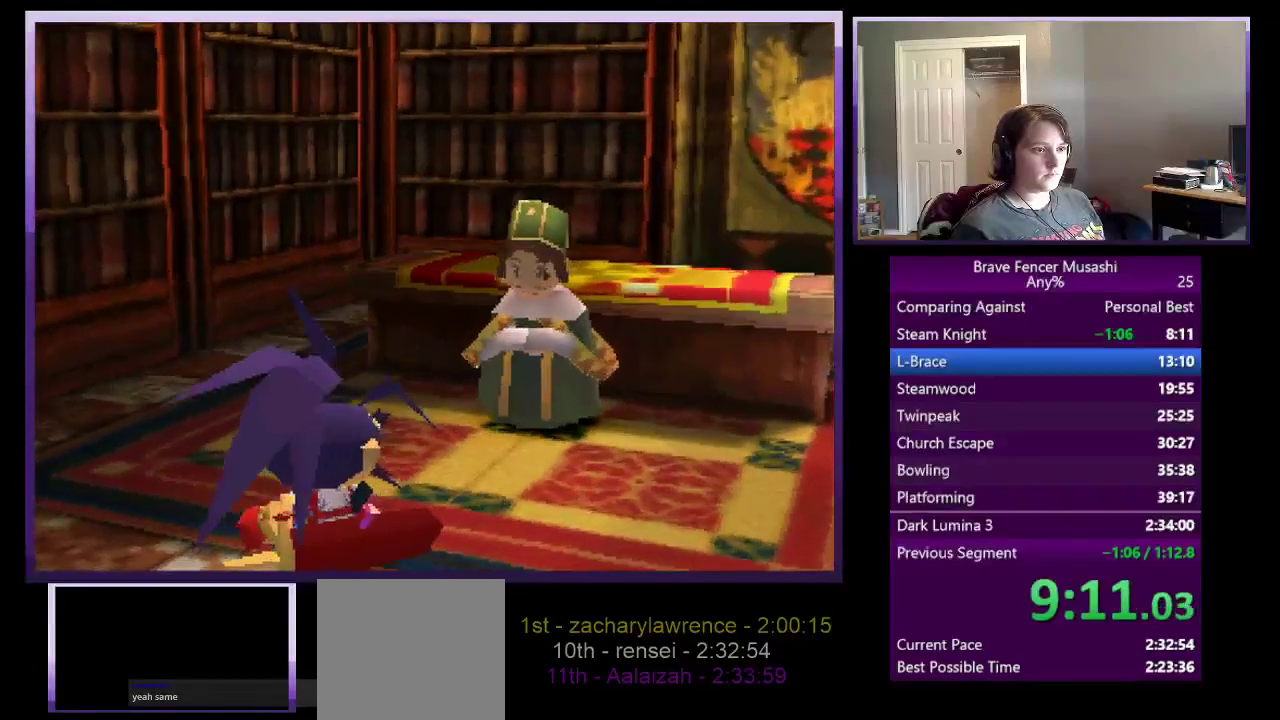
Gameplay with a controller (PlayStation layout); each line is a JSON object with the inputs held at the frame after it. "events" lists button and stick changes between this image and that frame as [ms after this image, input, new state], when the widget could be followed in between.
{"buttons": ["CIRCLE"], "left_stick": "center", "right_stick": "center"}
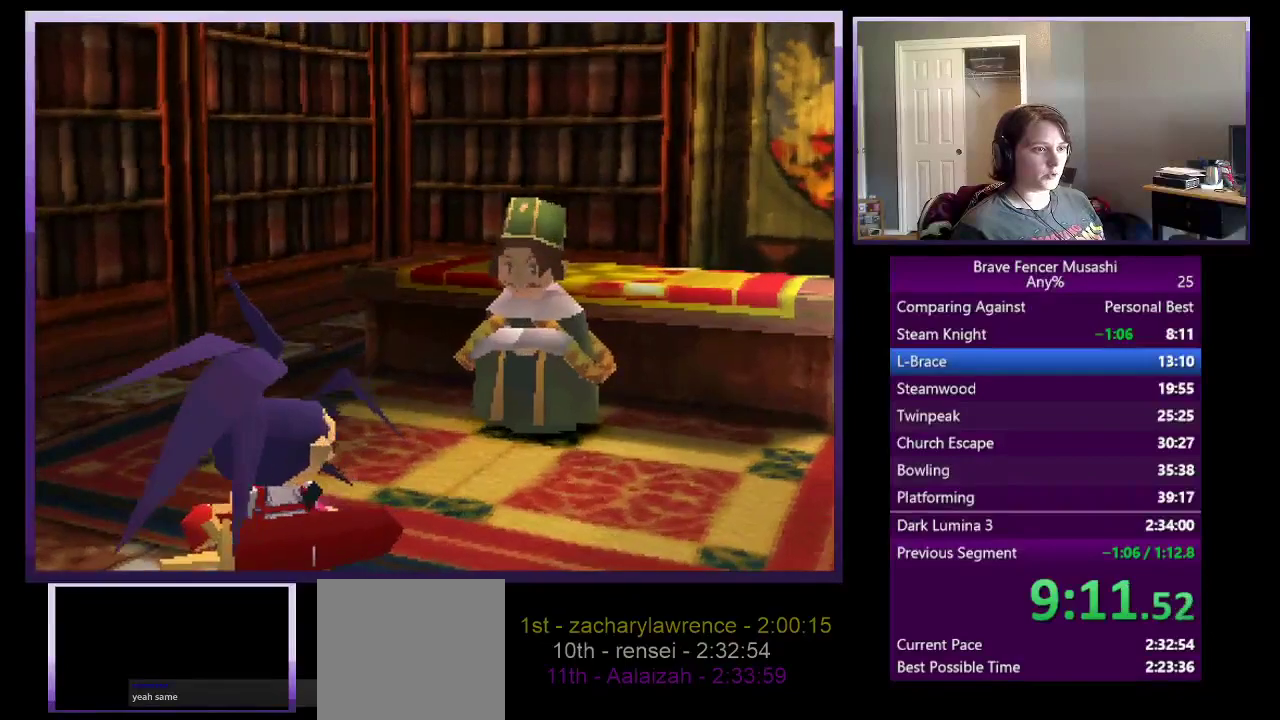
{"buttons": ["CIRCLE"], "left_stick": "center", "right_stick": "center", "events": [[83, "CIRCLE", "up"], [167, "CIRCLE", "down"], [233, "CIRCLE", "up"], [317, "CIRCLE", "down"], [400, "CIRCLE", "up"], [483, "CIRCLE", "down"]]}
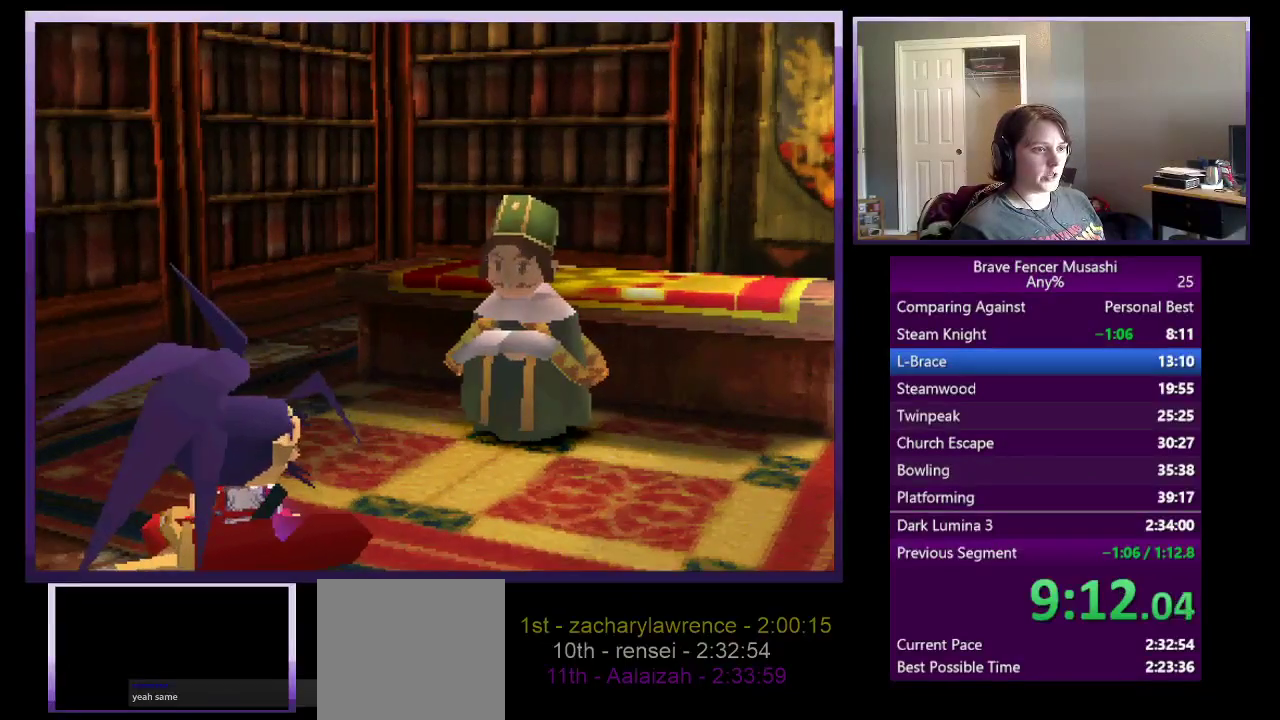
{"buttons": ["CIRCLE"], "left_stick": "center", "right_stick": "center", "events": [[50, "CIRCLE", "up"], [150, "CIRCLE", "down"], [233, "CIRCLE", "up"], [317, "CIRCLE", "down"], [383, "CIRCLE", "up"], [467, "CIRCLE", "down"]]}
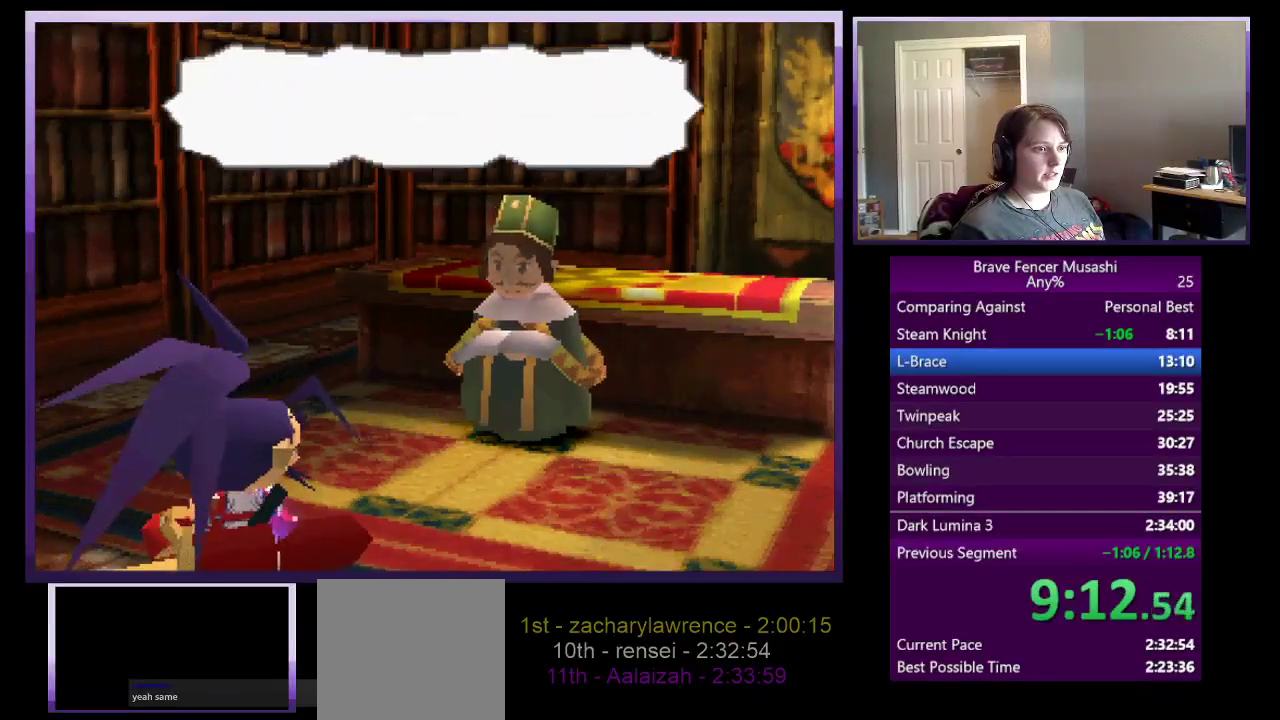
{"buttons": ["CIRCLE"], "left_stick": "center", "right_stick": "center", "events": [[33, "CIRCLE", "up"], [117, "CIRCLE", "down"], [200, "CIRCLE", "up"], [317, "CIRCLE", "down"], [367, "CIRCLE", "up"], [467, "CIRCLE", "down"]]}
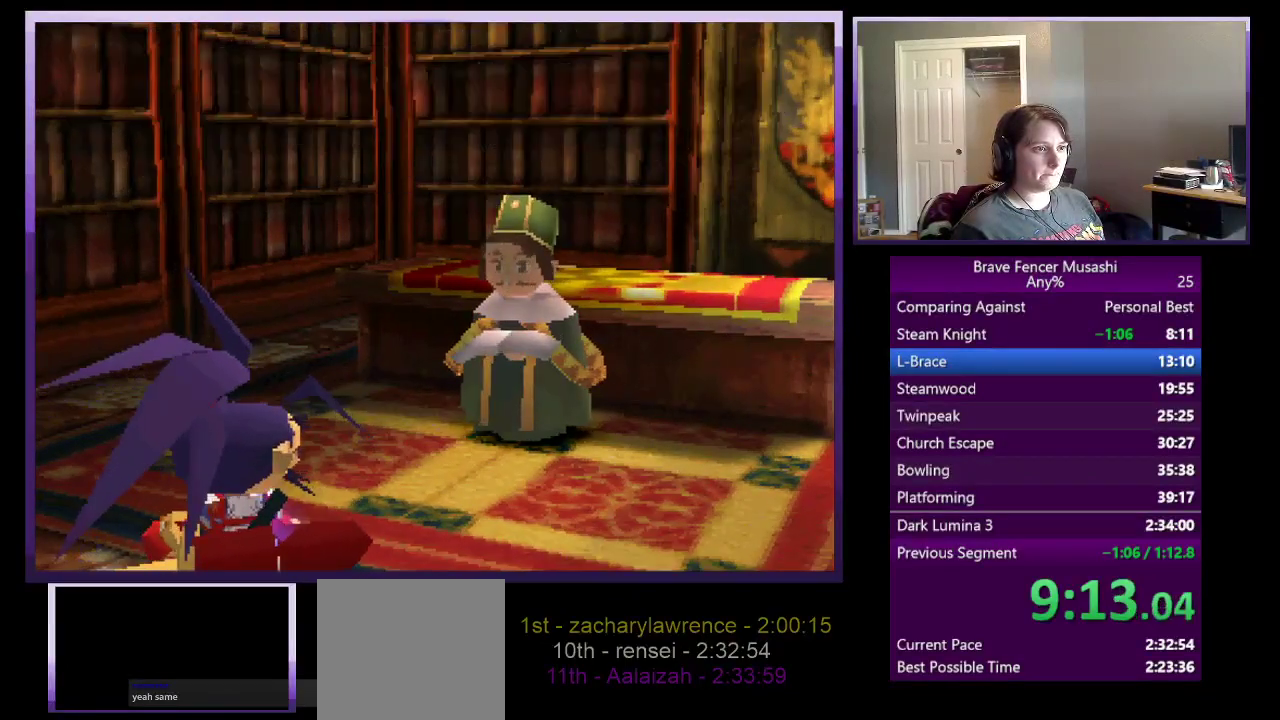
{"buttons": ["CIRCLE"], "left_stick": "center", "right_stick": "center", "events": [[33, "CIRCLE", "up"], [133, "CIRCLE", "down"], [217, "CIRCLE", "up"], [300, "CIRCLE", "down"], [383, "CIRCLE", "up"], [450, "CIRCLE", "down"]]}
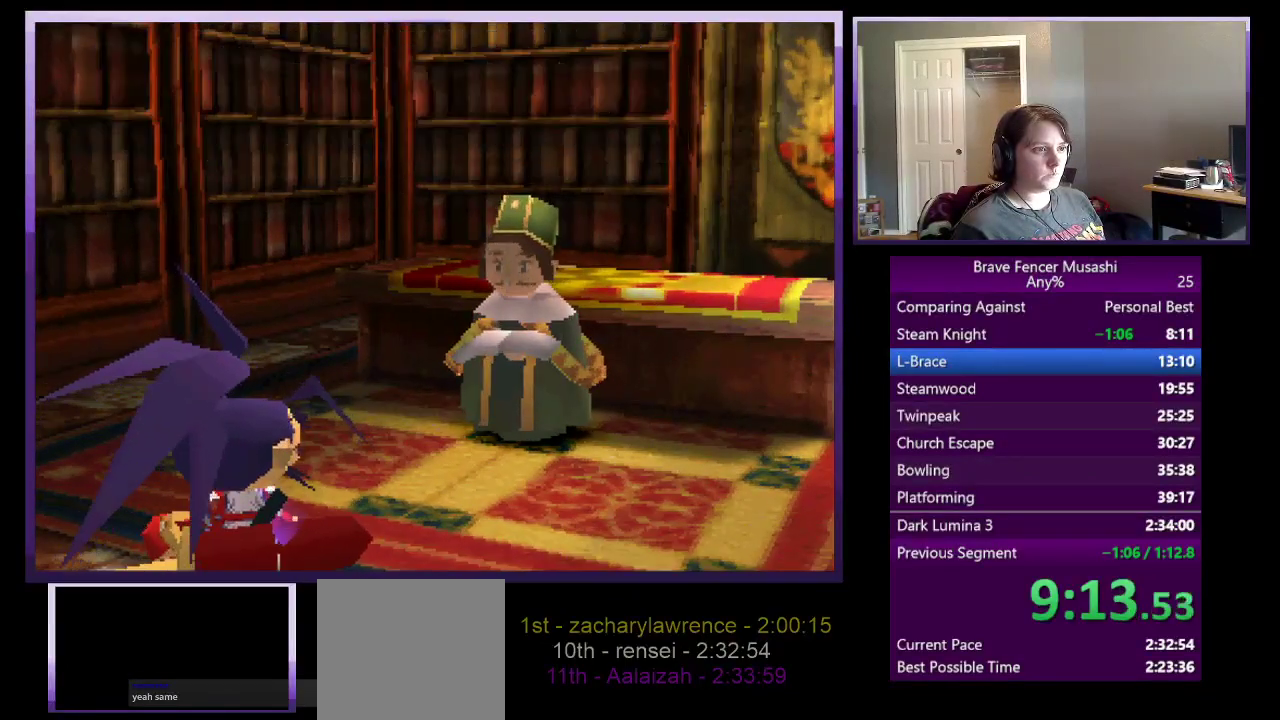
{"buttons": ["CIRCLE"], "left_stick": "center", "right_stick": "center", "events": [[50, "CIRCLE", "up"], [117, "CIRCLE", "down"], [200, "CIRCLE", "up"], [283, "CIRCLE", "down"], [367, "CIRCLE", "up"], [433, "CIRCLE", "down"]]}
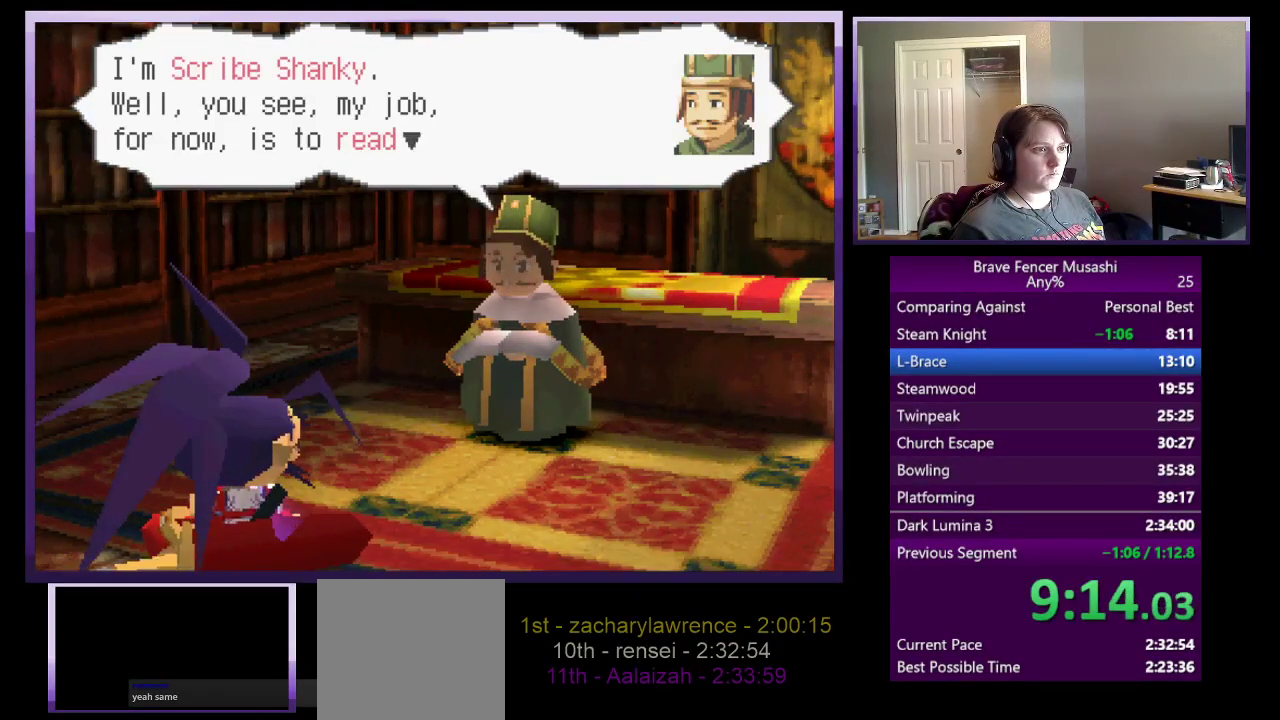
{"buttons": ["CIRCLE"], "left_stick": "center", "right_stick": "center", "events": [[17, "CIRCLE", "up"], [100, "CIRCLE", "down"], [183, "CIRCLE", "up"], [267, "CIRCLE", "down"], [367, "CIRCLE", "up"], [433, "CIRCLE", "down"]]}
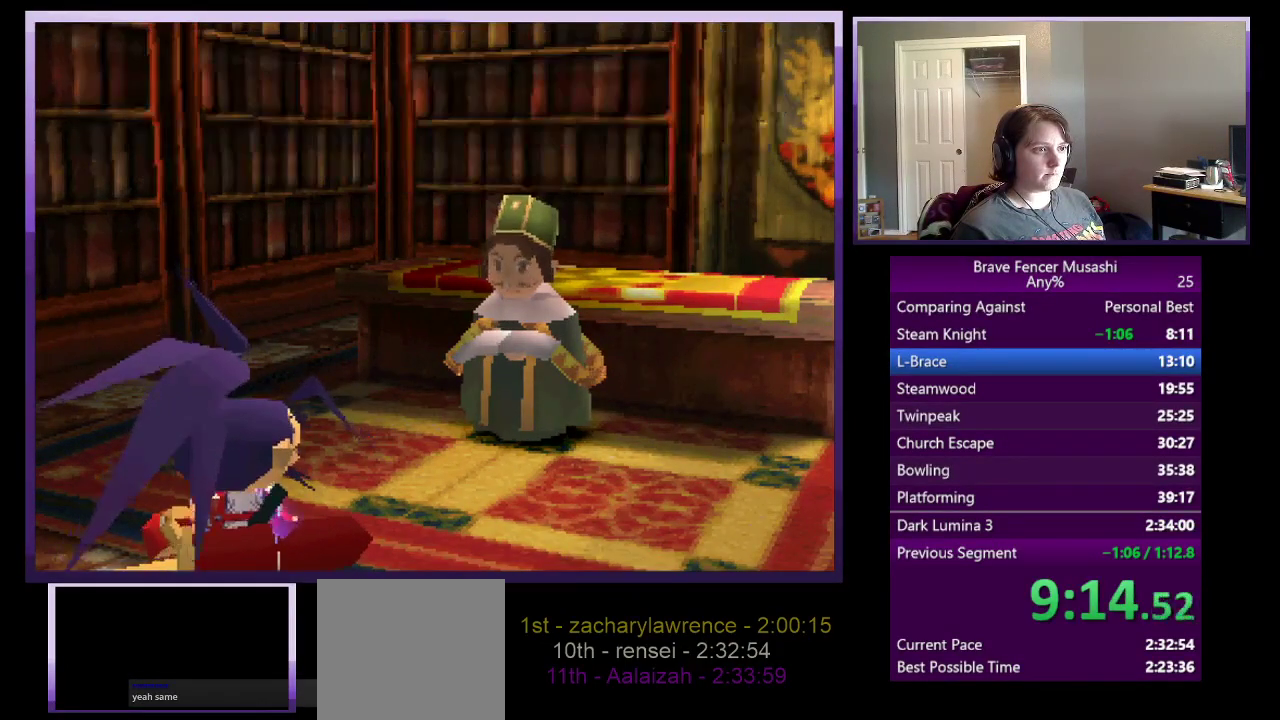
{"buttons": [], "left_stick": "center", "right_stick": "center", "events": [[17, "CIRCLE", "up"], [100, "CIRCLE", "down"], [183, "CIRCLE", "up"], [400, "TRIANGLE", "down"], [500, "TRIANGLE", "up"]]}
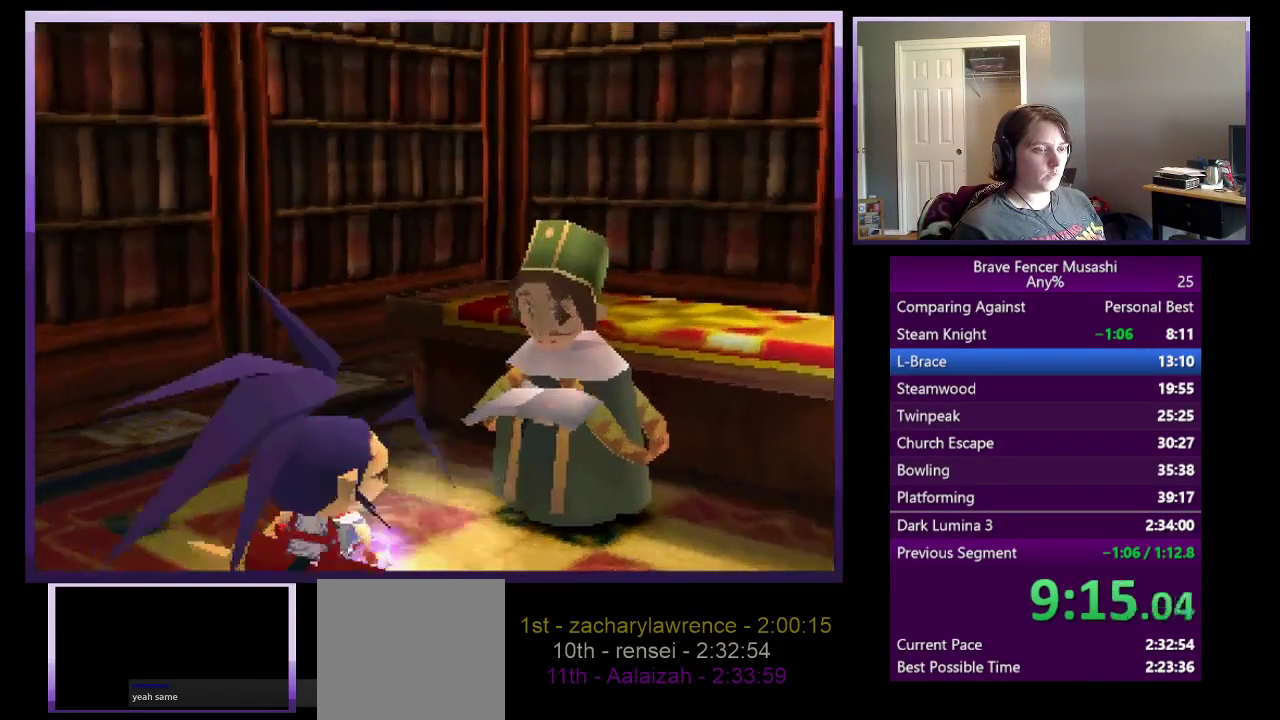
{"buttons": [], "left_stick": "center", "right_stick": "center", "events": [[83, "TRIANGLE", "down"], [150, "TRIANGLE", "up"], [200, "TRIANGLE", "down"], [300, "TRIANGLE", "up"], [367, "TRIANGLE", "down"], [450, "TRIANGLE", "up"]]}
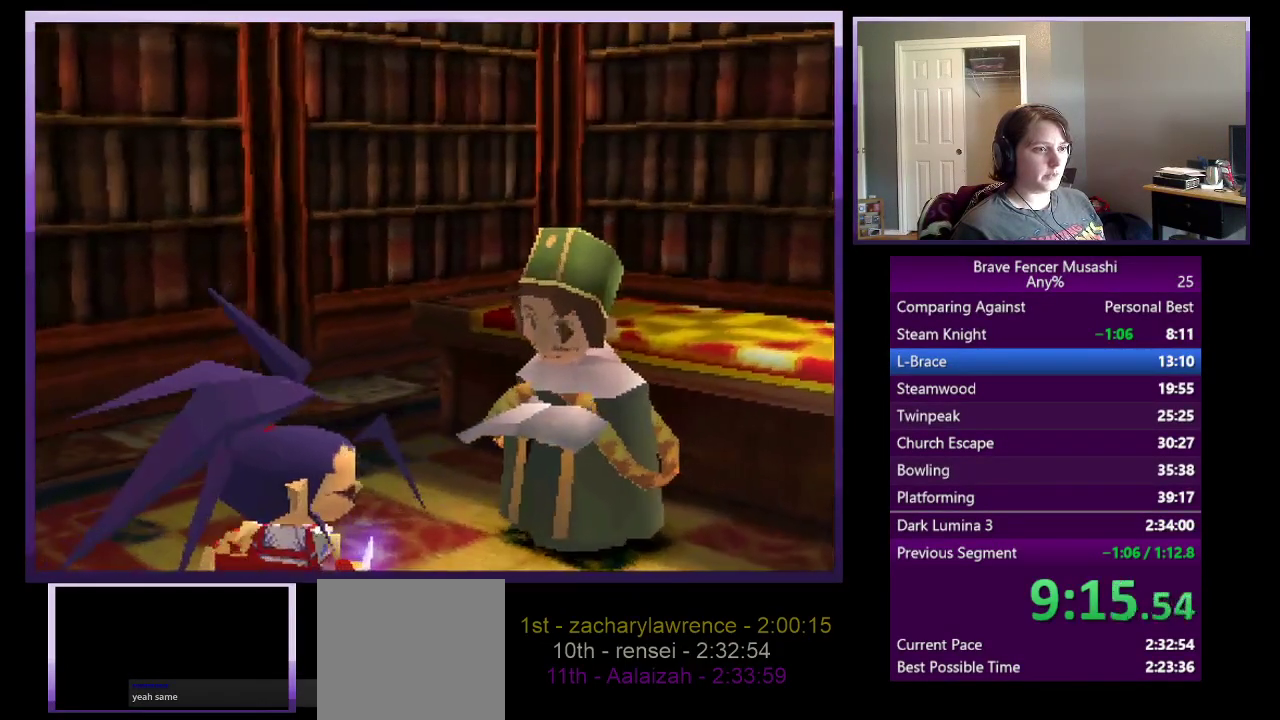
{"buttons": ["TRIANGLE"], "left_stick": "center", "right_stick": "center", "events": [[17, "TRIANGLE", "down"], [100, "TRIANGLE", "up"], [167, "TRIANGLE", "down"], [267, "TRIANGLE", "up"], [333, "TRIANGLE", "down"], [417, "TRIANGLE", "up"], [483, "TRIANGLE", "down"]]}
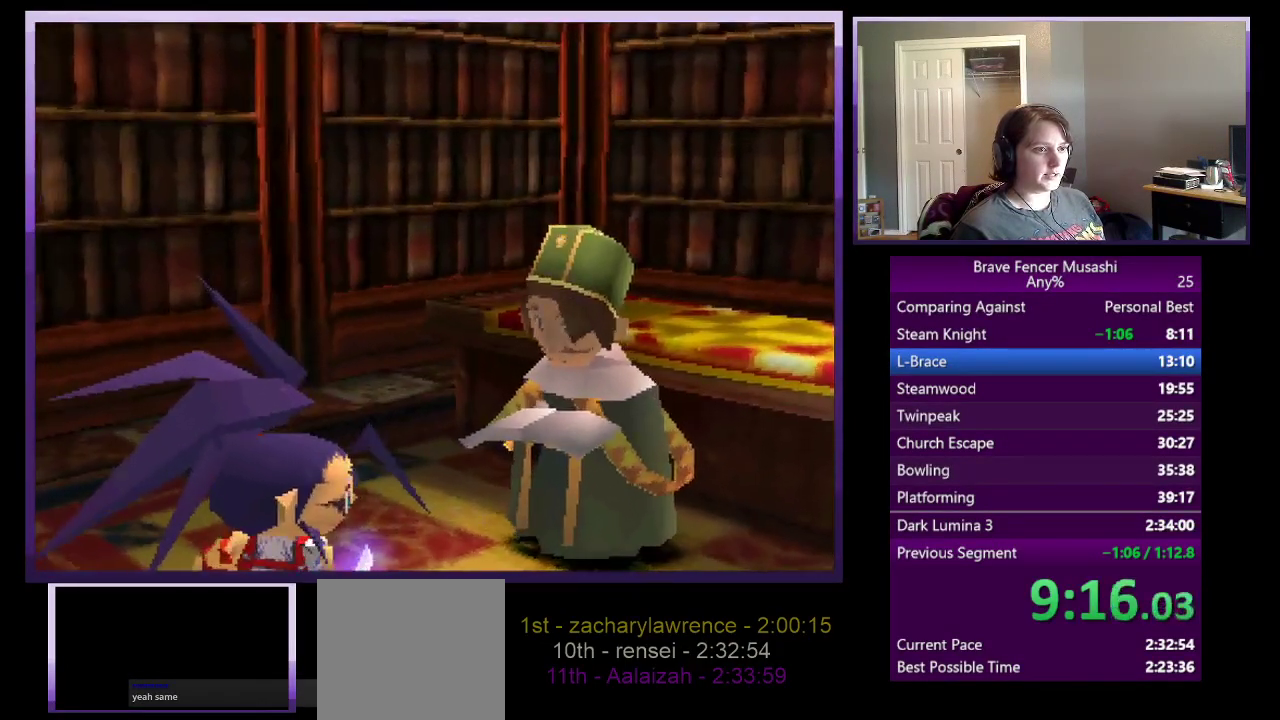
{"buttons": ["TRIANGLE"], "left_stick": "center", "right_stick": "center", "events": [[83, "TRIANGLE", "up"], [133, "TRIANGLE", "down"], [233, "TRIANGLE", "up"], [300, "TRIANGLE", "down"], [383, "TRIANGLE", "up"], [450, "TRIANGLE", "down"]]}
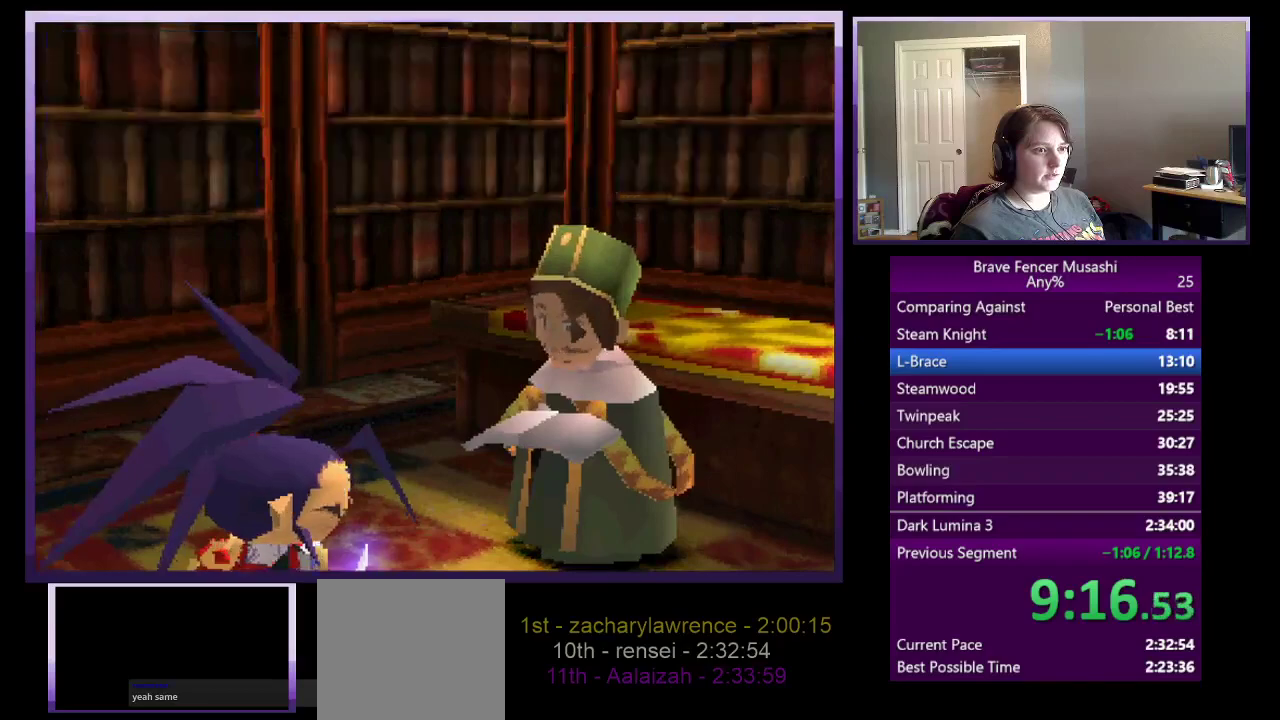
{"buttons": ["CIRCLE"], "left_stick": "center", "right_stick": "center", "events": [[50, "TRIANGLE", "up"], [100, "TRIANGLE", "down"], [183, "TRIANGLE", "up"], [300, "CIRCLE", "down"], [383, "CIRCLE", "up"], [467, "CIRCLE", "down"]]}
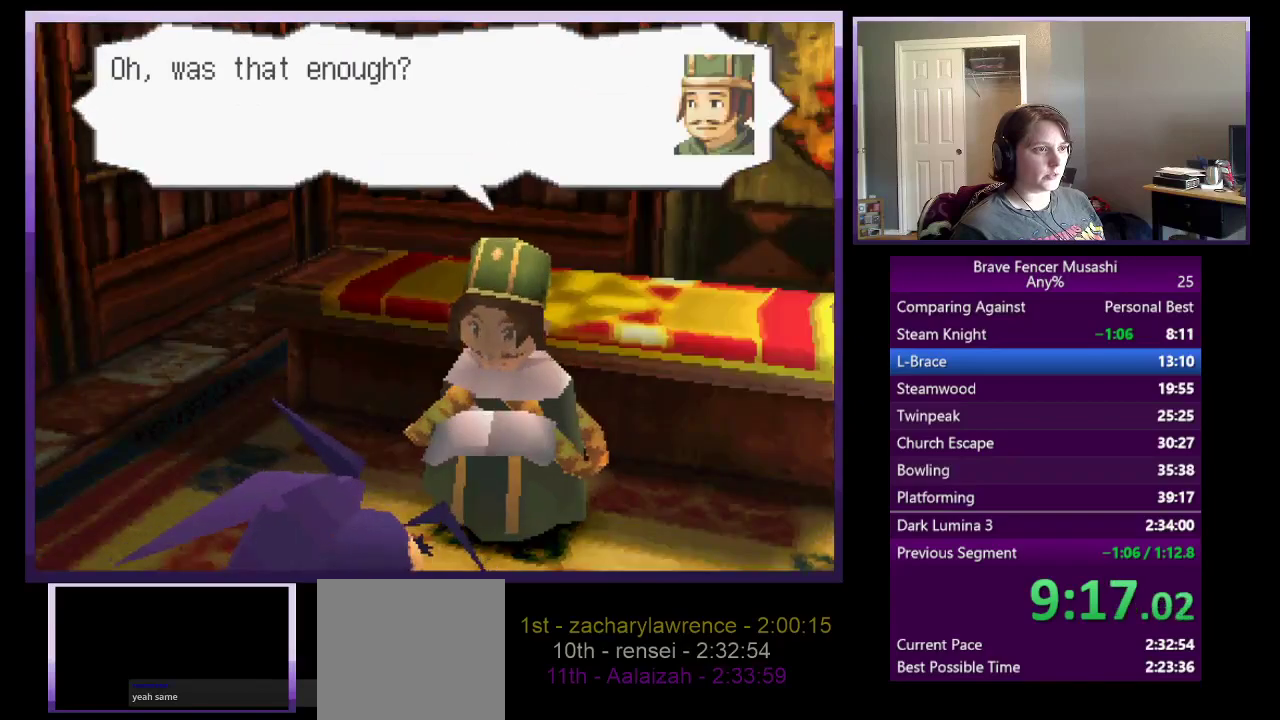
{"buttons": [], "left_stick": "center", "right_stick": "center", "events": [[50, "CIRCLE", "up"], [117, "CIRCLE", "down"], [200, "CIRCLE", "up"], [267, "CIRCLE", "down"], [367, "CIRCLE", "up"]]}
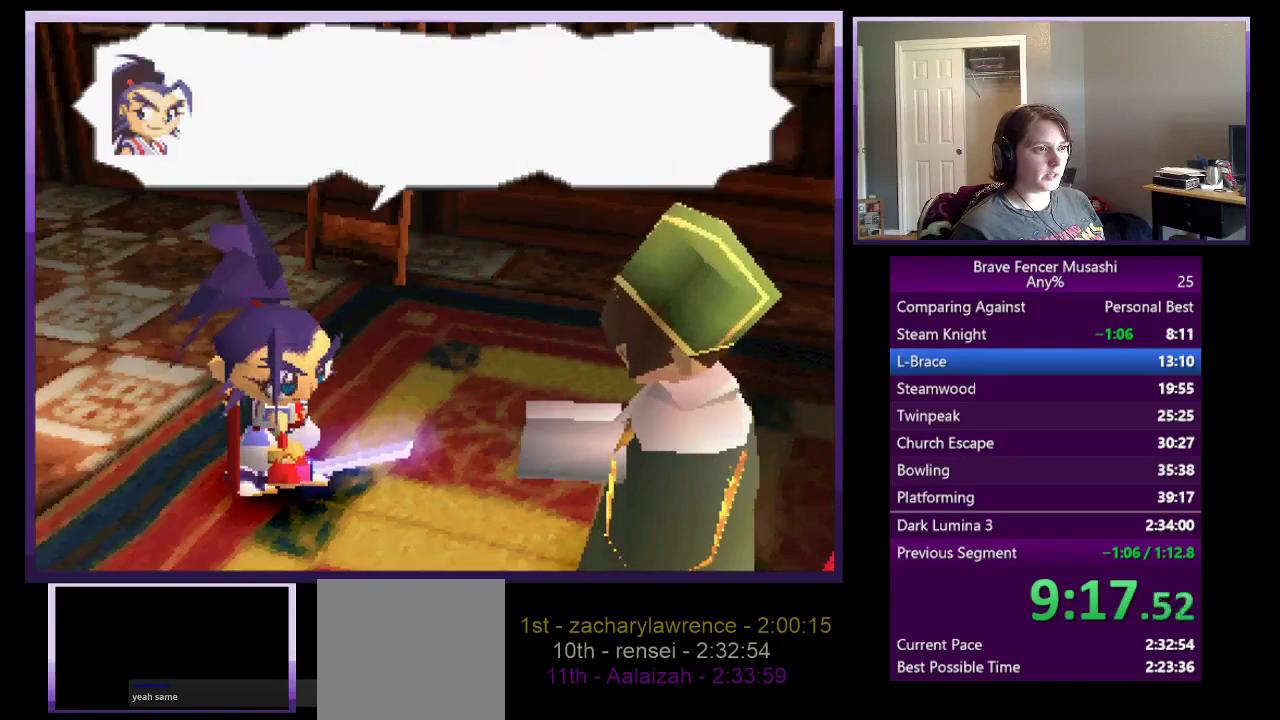
{"buttons": ["CIRCLE"], "left_stick": "center", "right_stick": "center", "events": [[83, "CROSS", "down"], [183, "CROSS", "up"], [250, "CROSS", "down"], [333, "CROSS", "up"], [433, "CIRCLE", "down"]]}
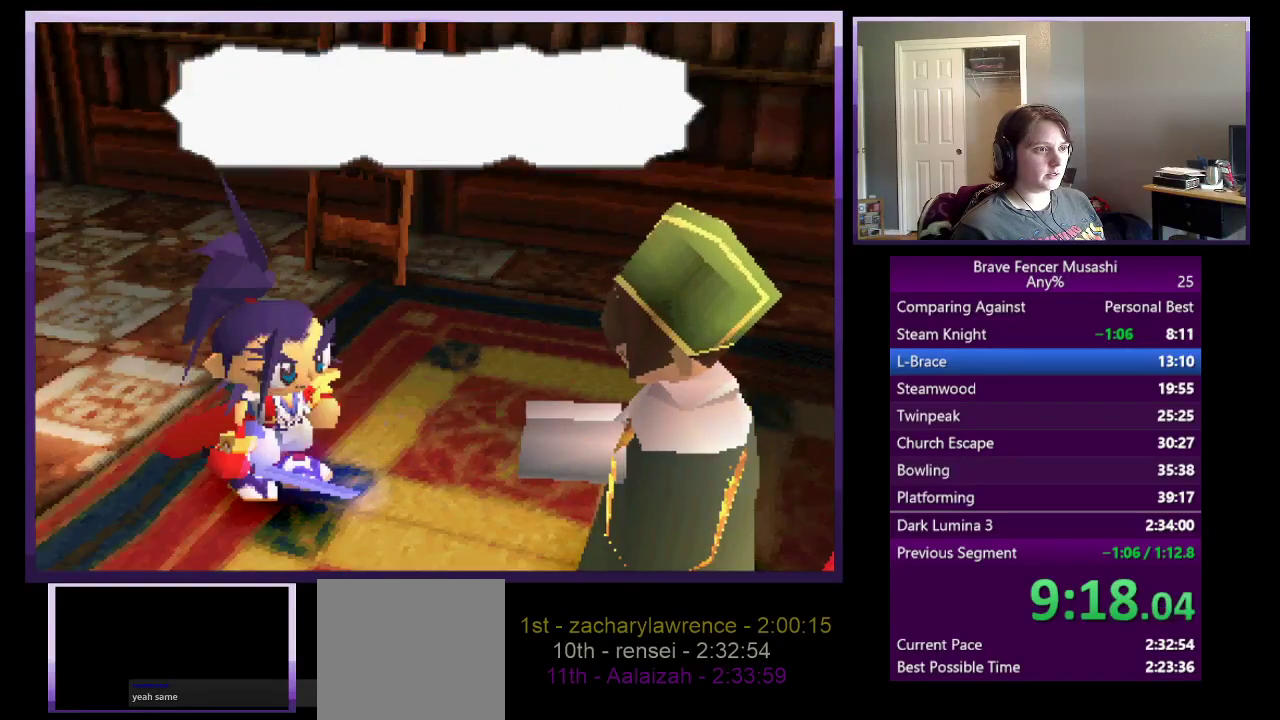
{"buttons": [], "left_stick": "center", "right_stick": "center", "events": [[17, "CIRCLE", "up"], [83, "CIRCLE", "down"], [167, "CIRCLE", "up"], [250, "CIRCLE", "down"], [317, "CIRCLE", "up"], [400, "CIRCLE", "down"], [483, "CIRCLE", "up"]]}
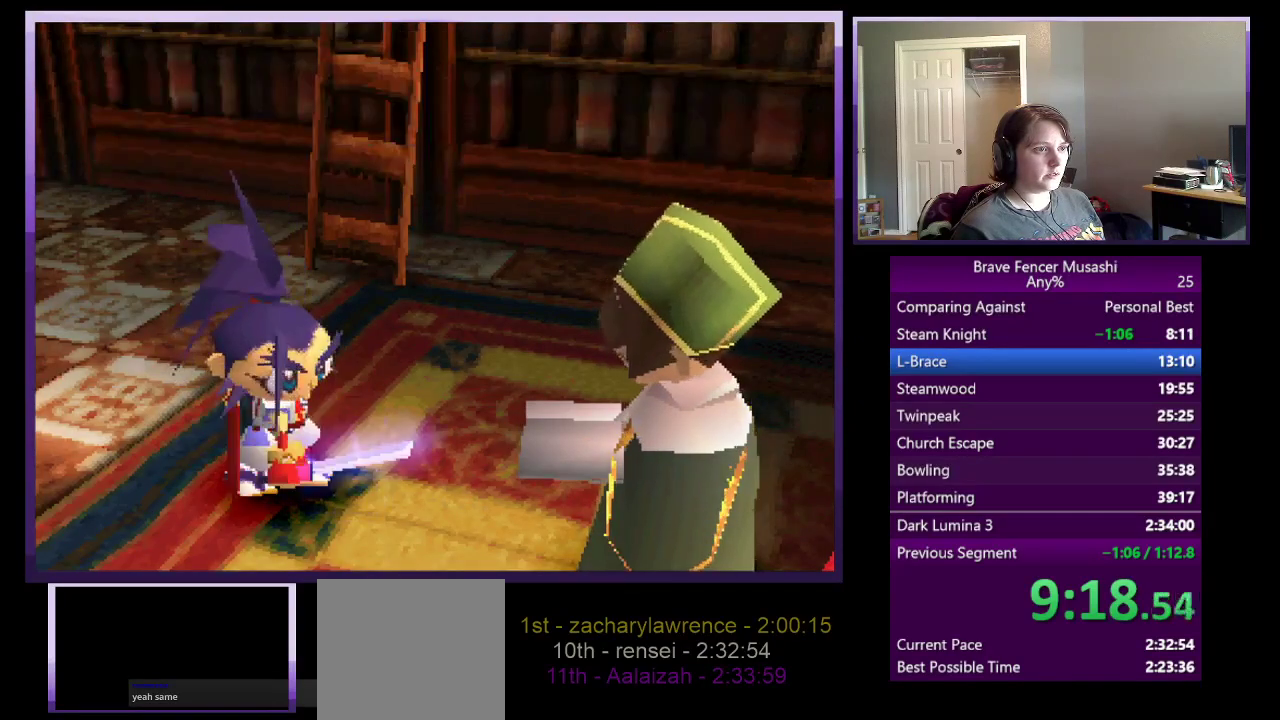
{"buttons": ["CIRCLE"], "left_stick": "center", "right_stick": "center", "events": [[50, "CIRCLE", "down"], [150, "CIRCLE", "up"], [200, "CIRCLE", "down"], [283, "CIRCLE", "up"], [350, "CIRCLE", "down"], [450, "CIRCLE", "up"], [500, "CIRCLE", "down"]]}
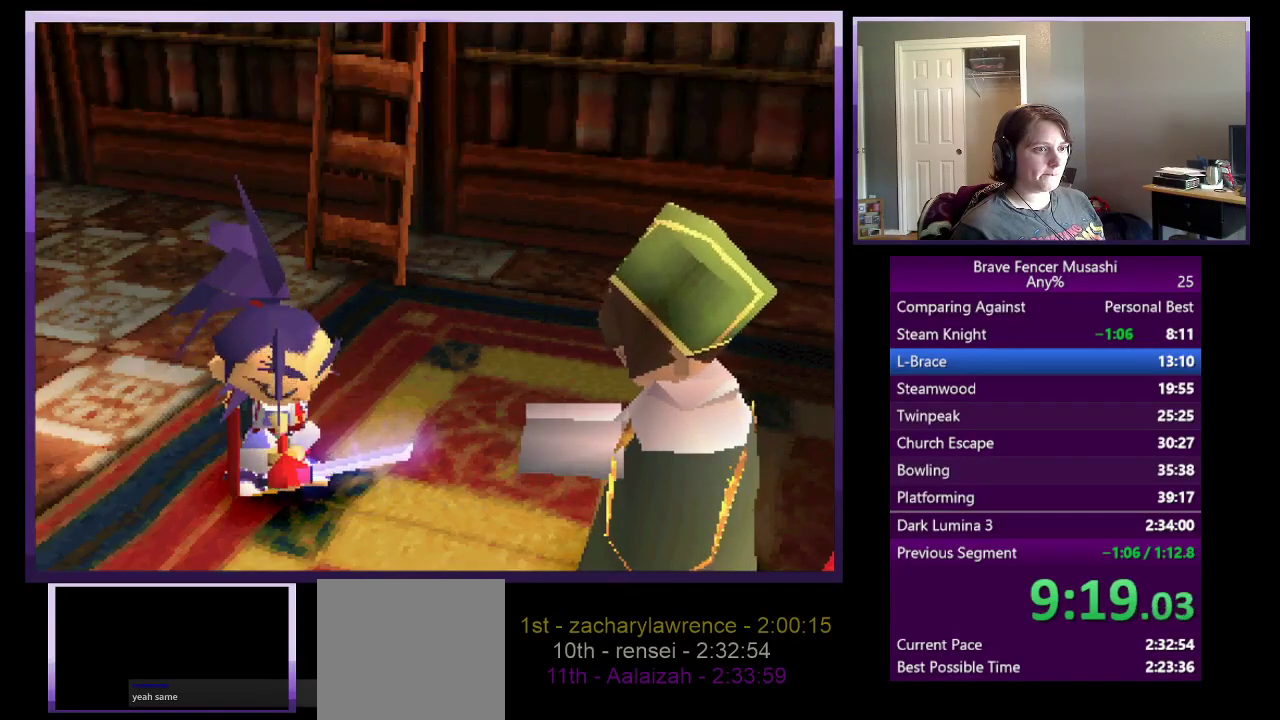
{"buttons": ["CIRCLE"], "left_stick": "center", "right_stick": "center", "events": [[100, "CIRCLE", "up"], [167, "CIRCLE", "down"], [250, "CIRCLE", "up"], [317, "CIRCLE", "down"], [400, "CIRCLE", "up"], [483, "CIRCLE", "down"]]}
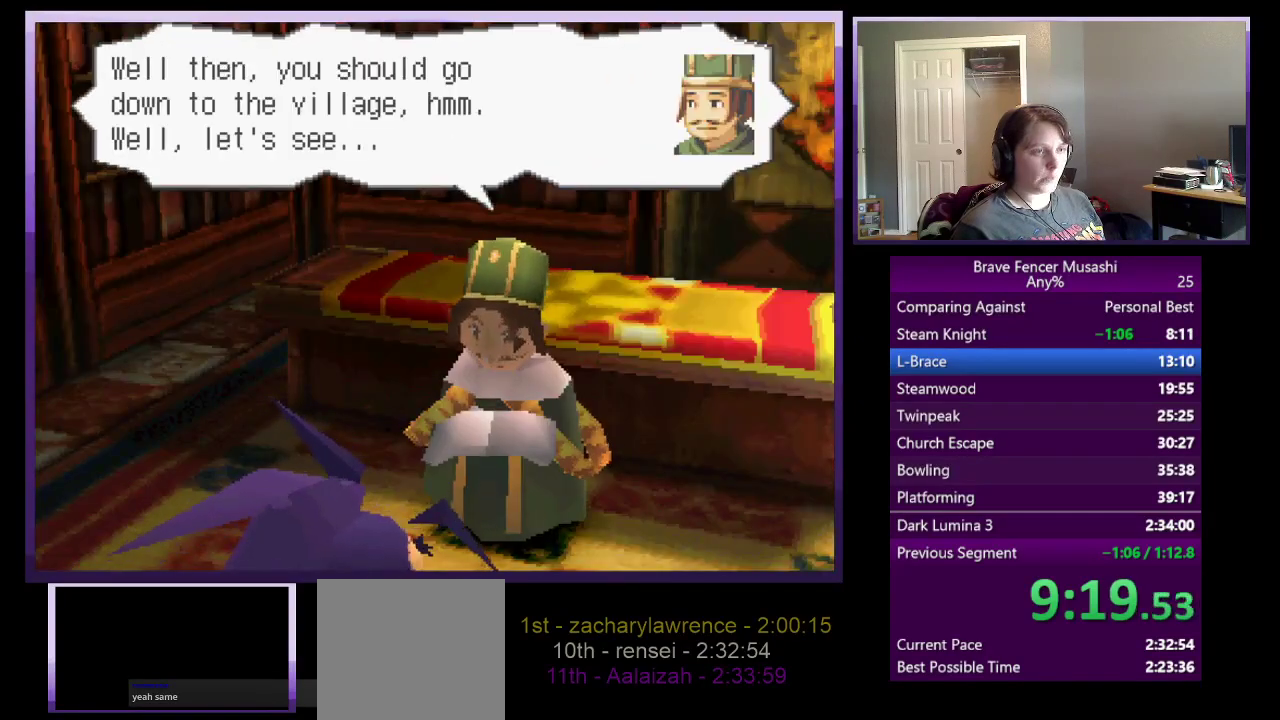
{"buttons": ["CIRCLE"], "left_stick": "center", "right_stick": "center", "events": [[50, "CIRCLE", "up"], [150, "CIRCLE", "down"], [250, "CIRCLE", "up"], [350, "CIRCLE", "down"], [400, "CIRCLE", "up"], [483, "CIRCLE", "down"]]}
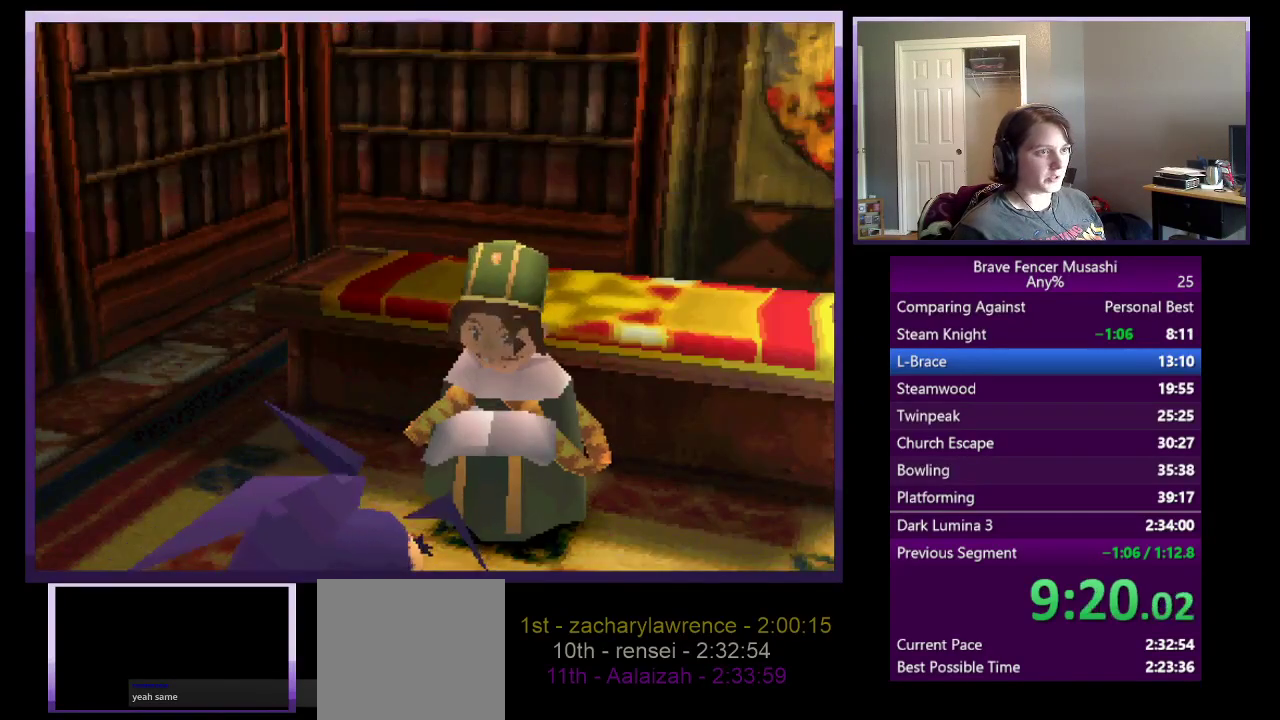
{"buttons": ["CIRCLE"], "left_stick": "center", "right_stick": "center", "events": [[83, "CIRCLE", "up"], [150, "CIRCLE", "down"], [233, "CIRCLE", "up"], [317, "CIRCLE", "down"], [400, "CIRCLE", "up"], [483, "CIRCLE", "down"]]}
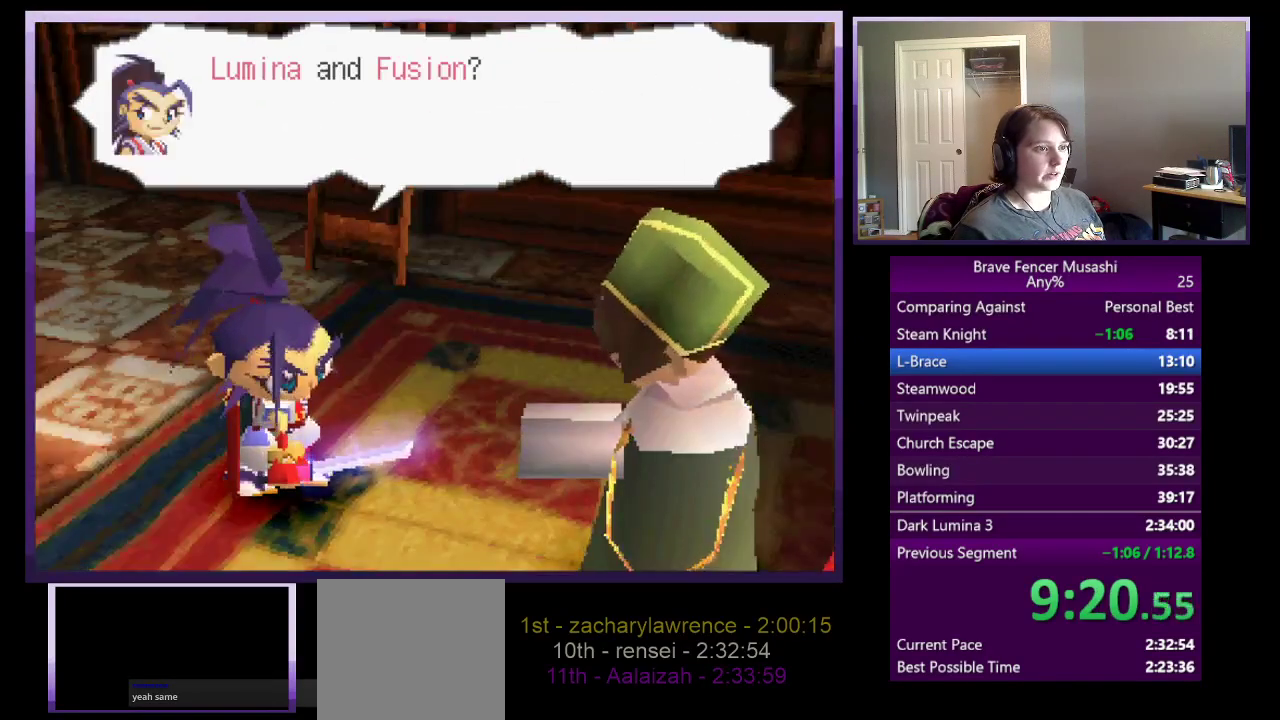
{"buttons": ["CIRCLE"], "left_stick": "center", "right_stick": "center", "events": [[50, "CIRCLE", "up"], [150, "CIRCLE", "down"], [217, "CIRCLE", "up"], [300, "CIRCLE", "down"], [383, "CIRCLE", "up"], [467, "CIRCLE", "down"]]}
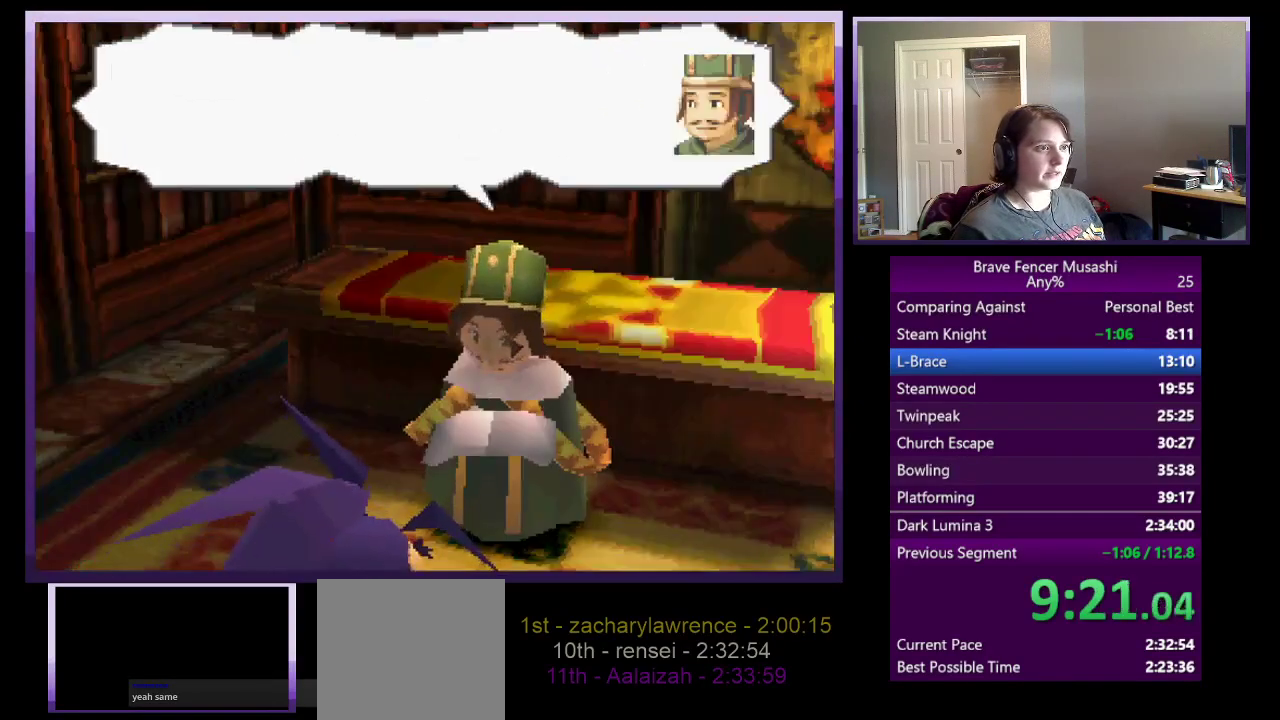
{"buttons": ["CIRCLE"], "left_stick": "center", "right_stick": "center", "events": [[50, "CIRCLE", "up"], [133, "CIRCLE", "down"], [217, "CIRCLE", "up"], [283, "CIRCLE", "down"], [383, "CIRCLE", "up"], [450, "CIRCLE", "down"]]}
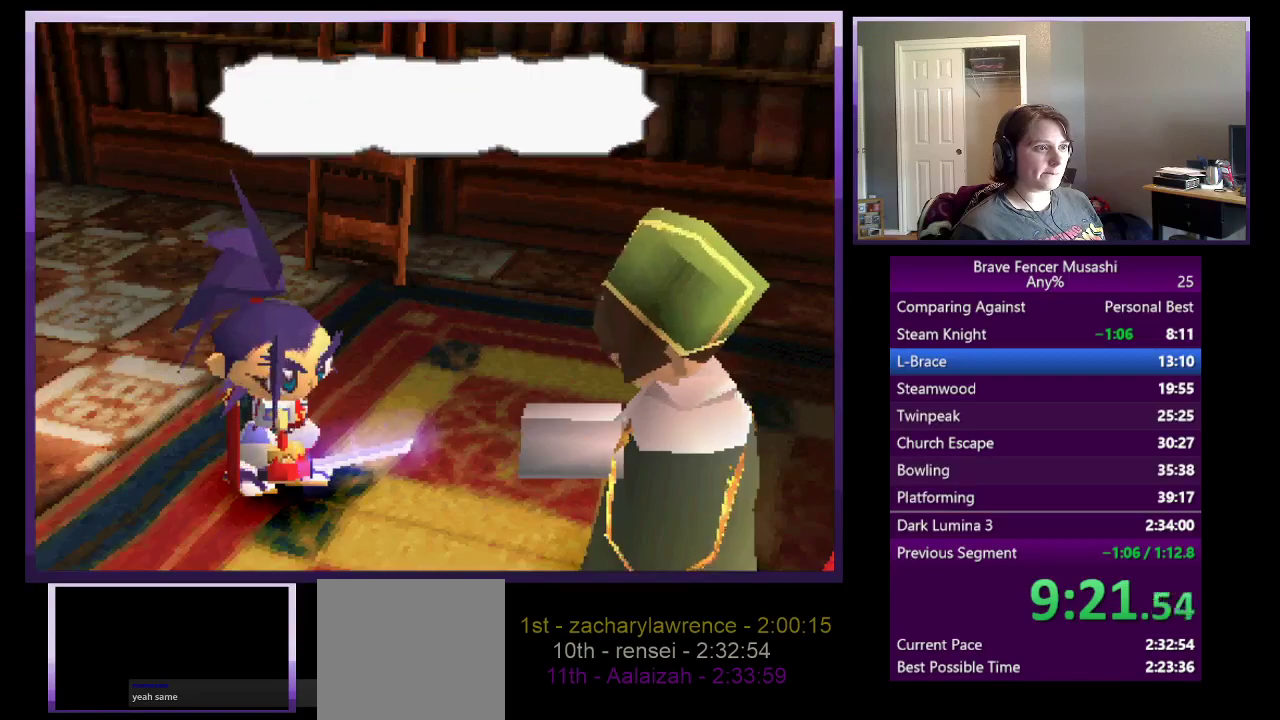
{"buttons": ["CIRCLE"], "left_stick": "center", "right_stick": "center", "events": [[67, "CIRCLE", "up"], [117, "CIRCLE", "down"], [217, "CIRCLE", "up"], [317, "CIRCLE", "down"], [400, "CIRCLE", "up"], [483, "CIRCLE", "down"]]}
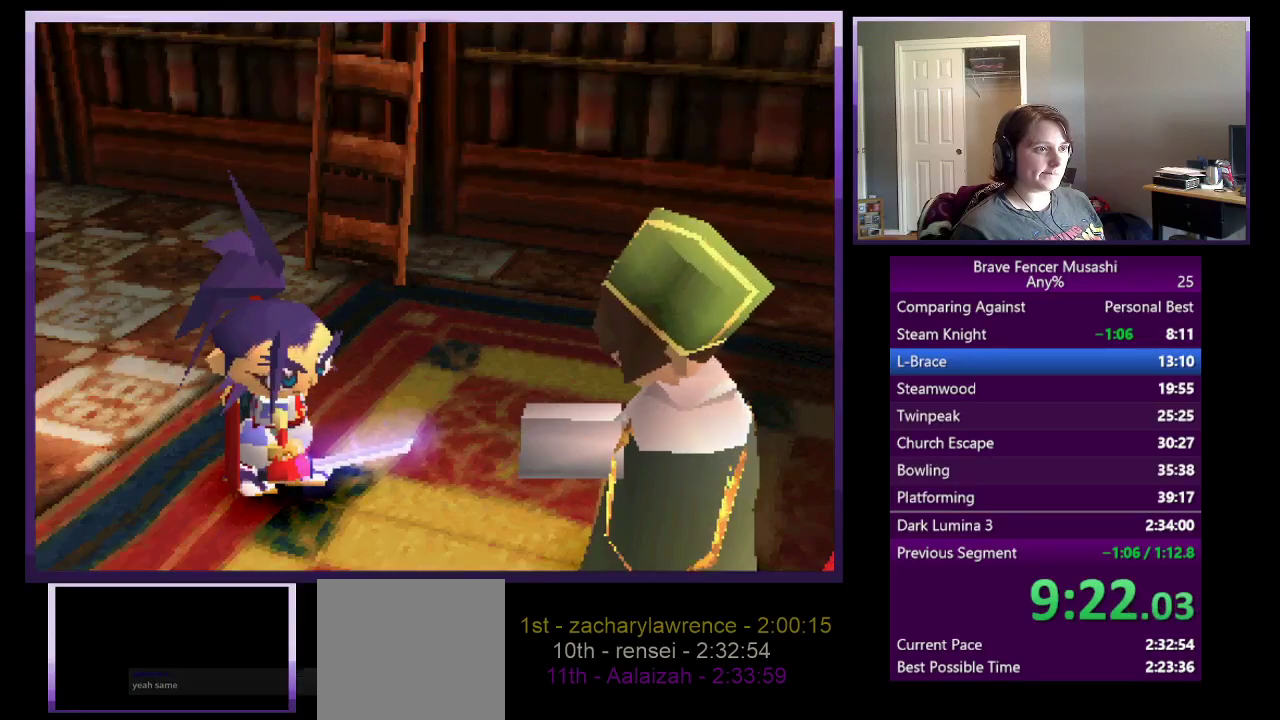
{"buttons": [], "left_stick": "center", "right_stick": "center", "events": [[50, "CIRCLE", "up"], [150, "CIRCLE", "down"], [200, "CIRCLE", "up"], [333, "CIRCLE", "down"], [433, "CIRCLE", "up"]]}